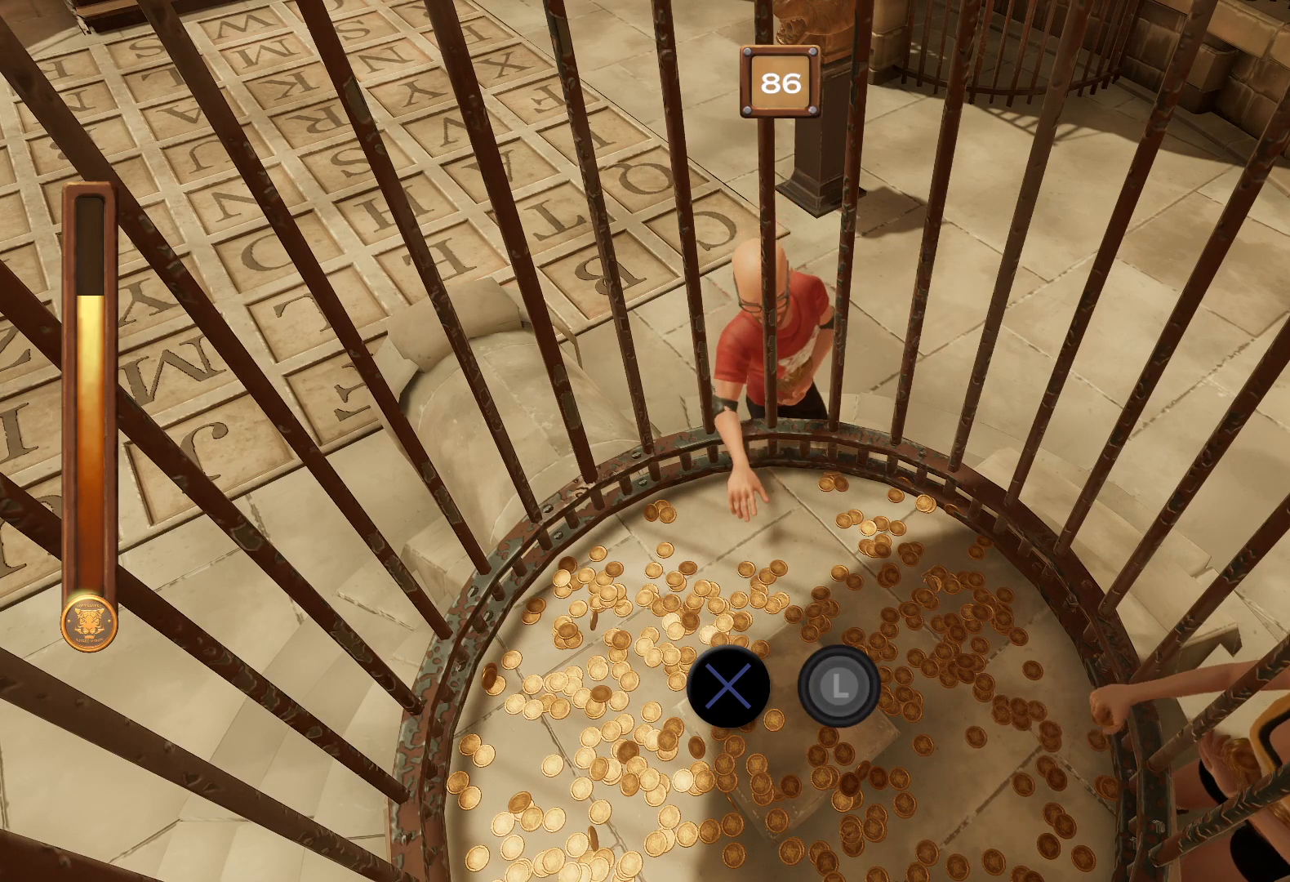
Gameplay with a controller (PlayStation layout); each line is a JSON object with the inputs held at the frame after it. "events" lists button and stick changes between this image and that frame as [ms after this image, input, new state], when the widget could be followed in between. Not read: L2 L3 R2 R3 TRIANGLE left_stick.
{"buttons": ["CROSS", "CIRCLE"], "right_stick": "center", "events": []}
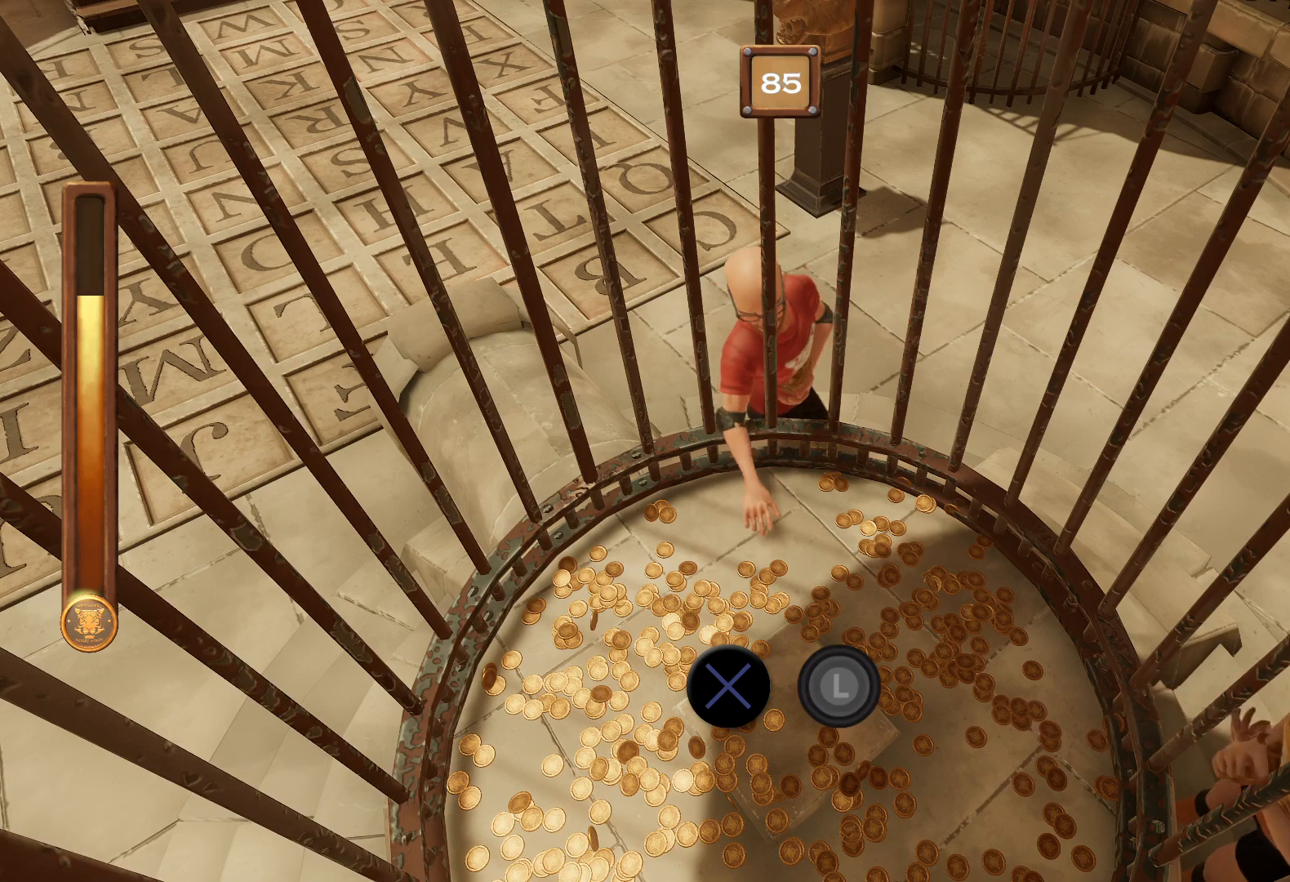
{"buttons": ["CROSS", "CIRCLE"], "right_stick": "center", "events": []}
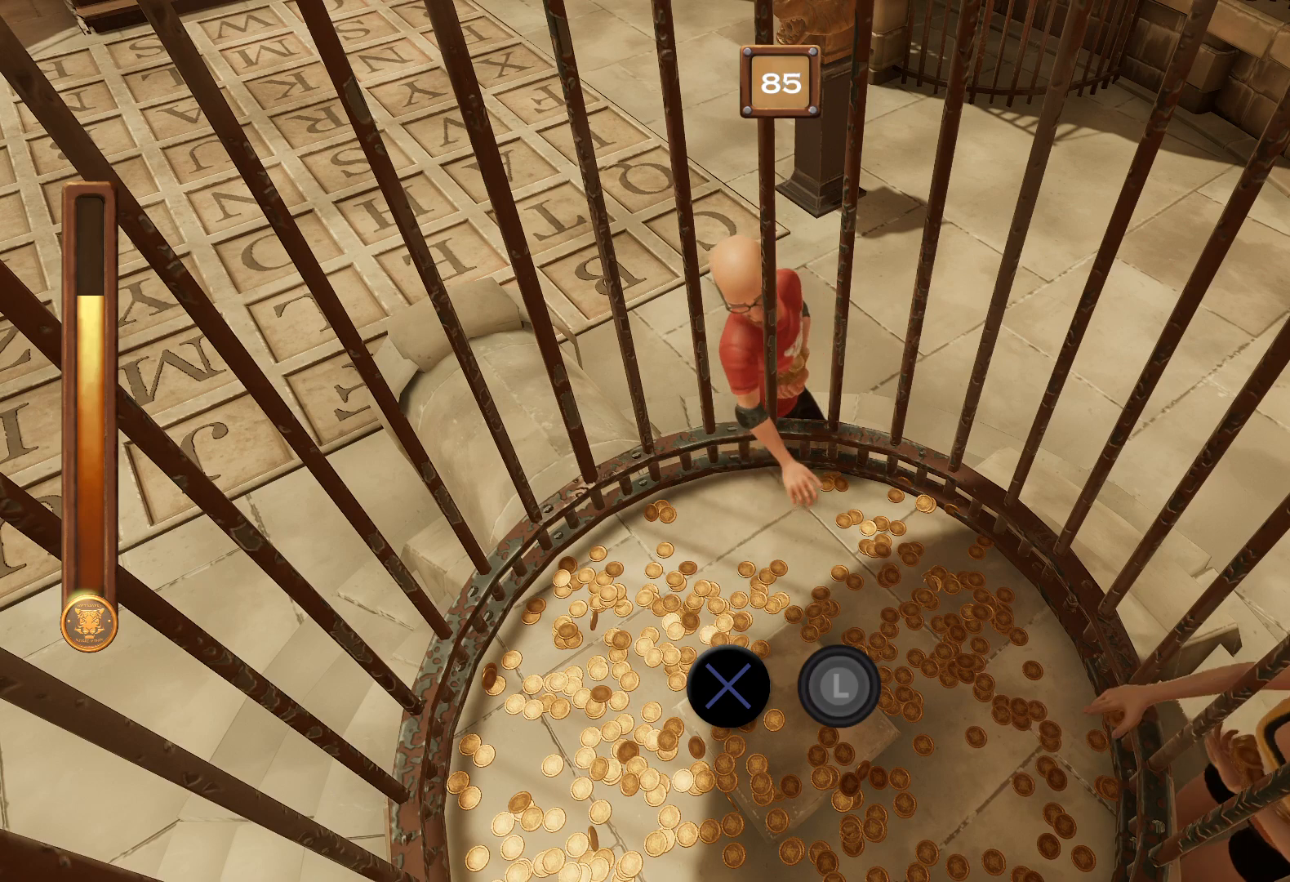
{"buttons": ["CROSS", "CIRCLE"], "right_stick": "center", "events": []}
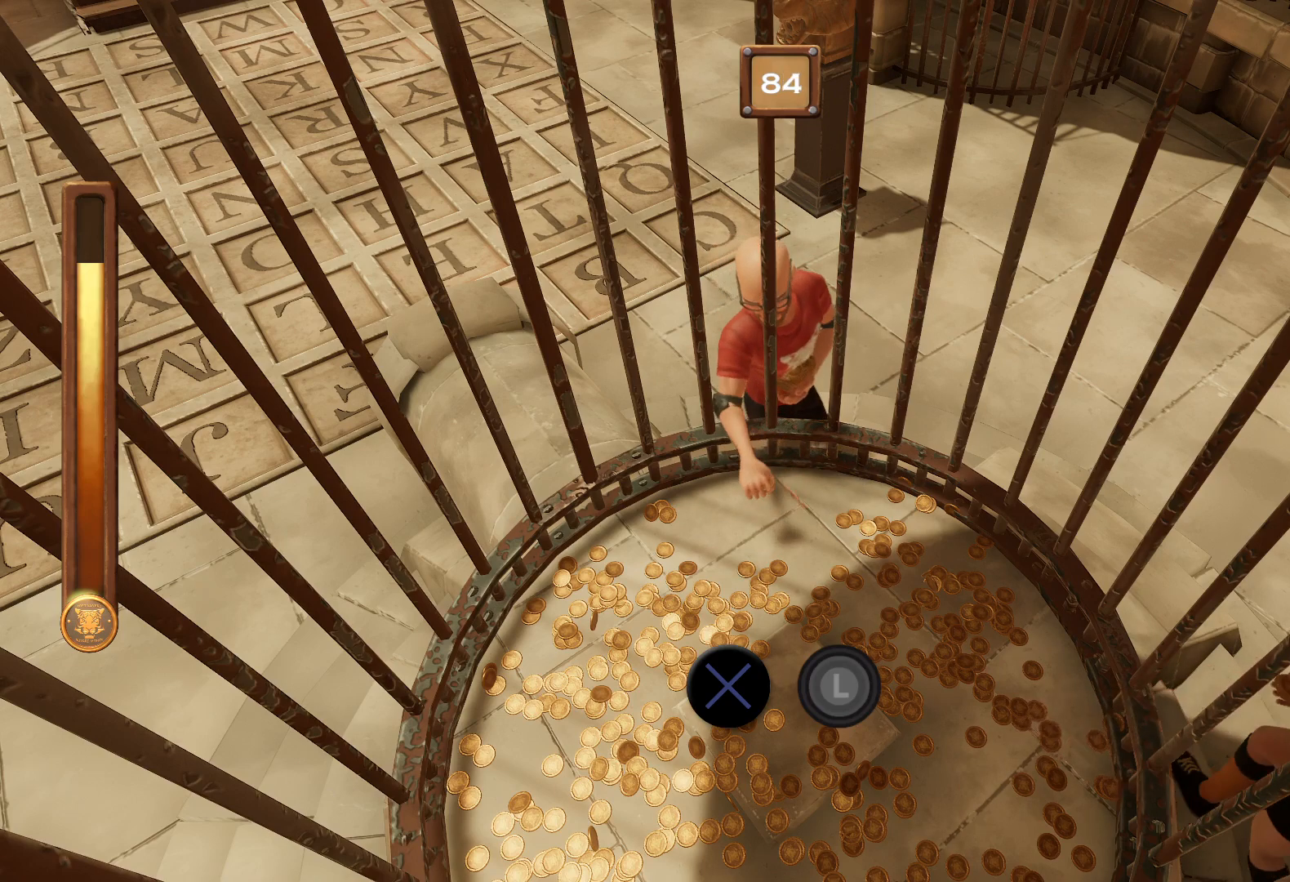
{"buttons": ["CROSS", "CIRCLE"], "right_stick": "center", "events": []}
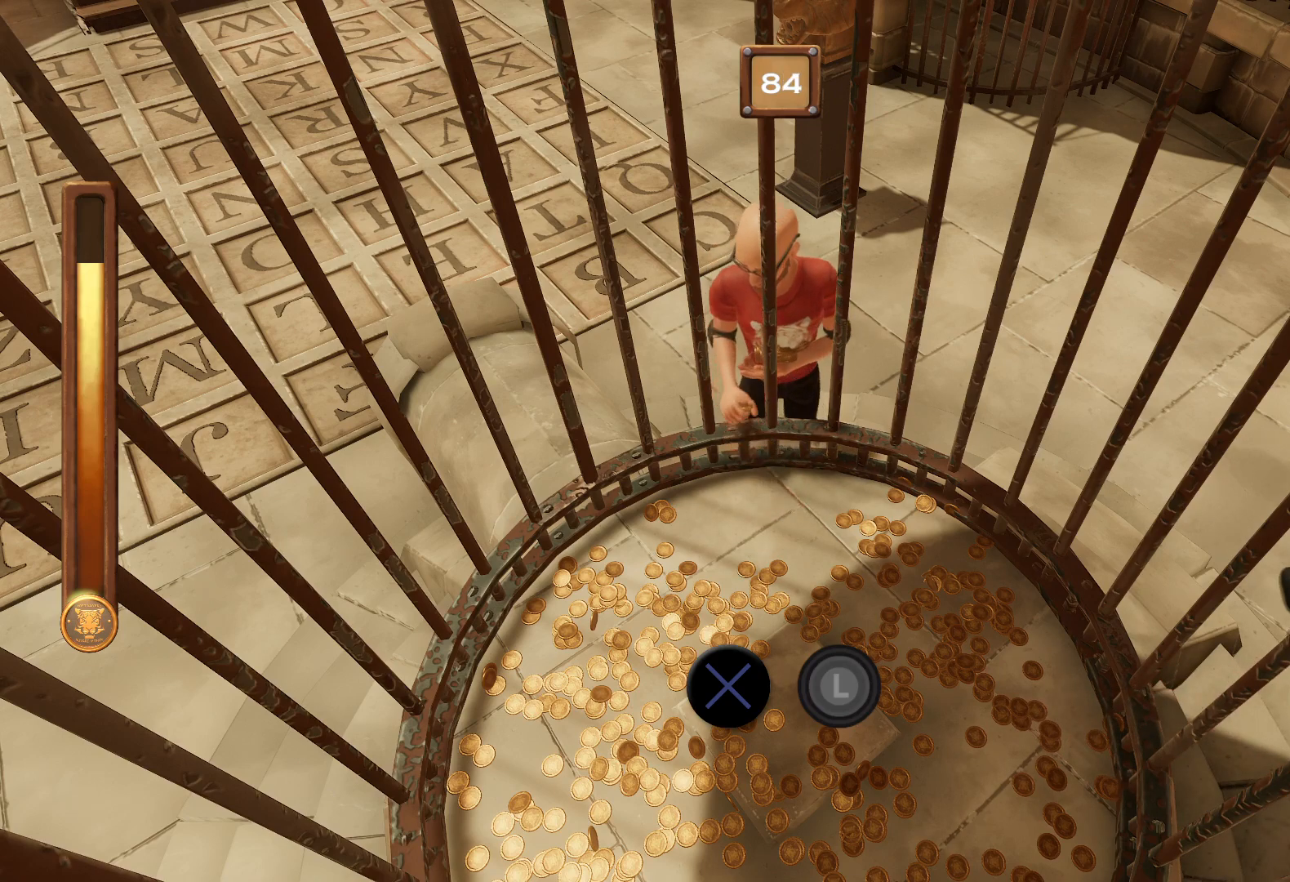
{"buttons": ["CROSS", "CIRCLE"], "right_stick": "center", "events": []}